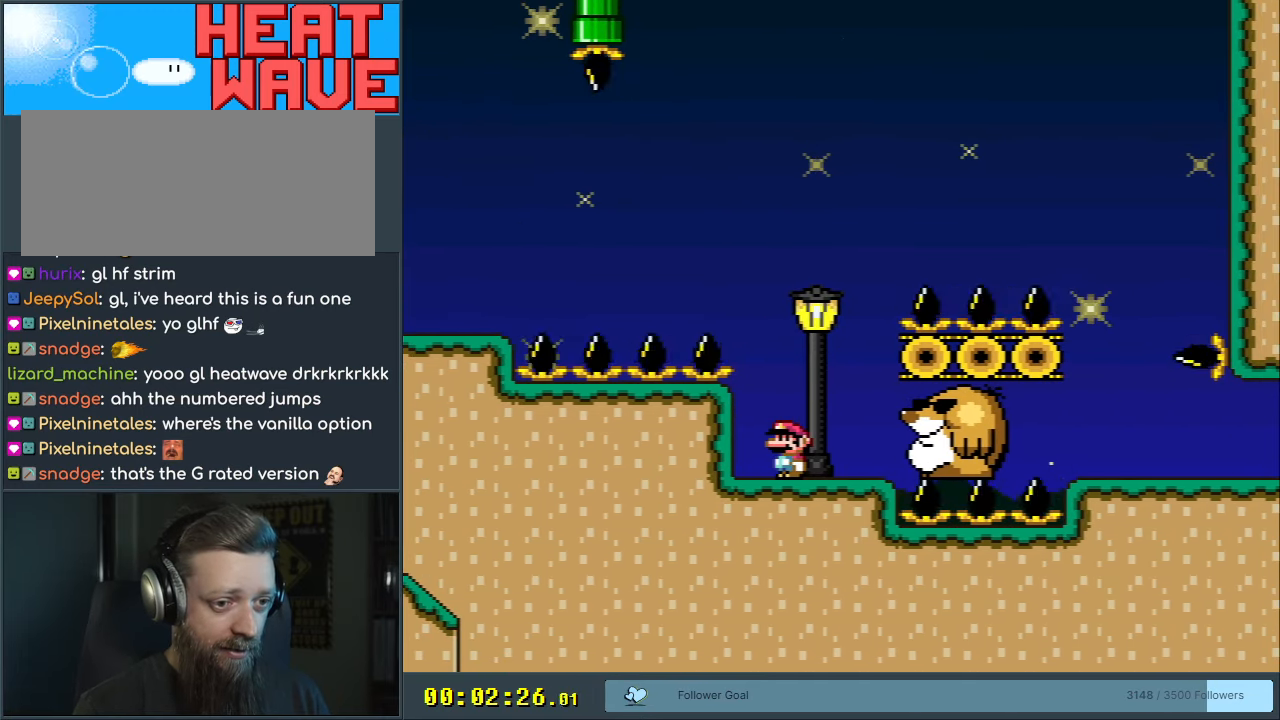
Gameplay with a controller (Nintendo layout); each line is a JSON object with the inputs held at the frame after it. "events" lists button and stick changes between this image and that frame as [ms after this image, input, new state], when the widget could be followed in between. Not read: L3 R3.
{"buttons": ["Y"], "events": [[117, "B", "down"], [367, "B", "up"]]}
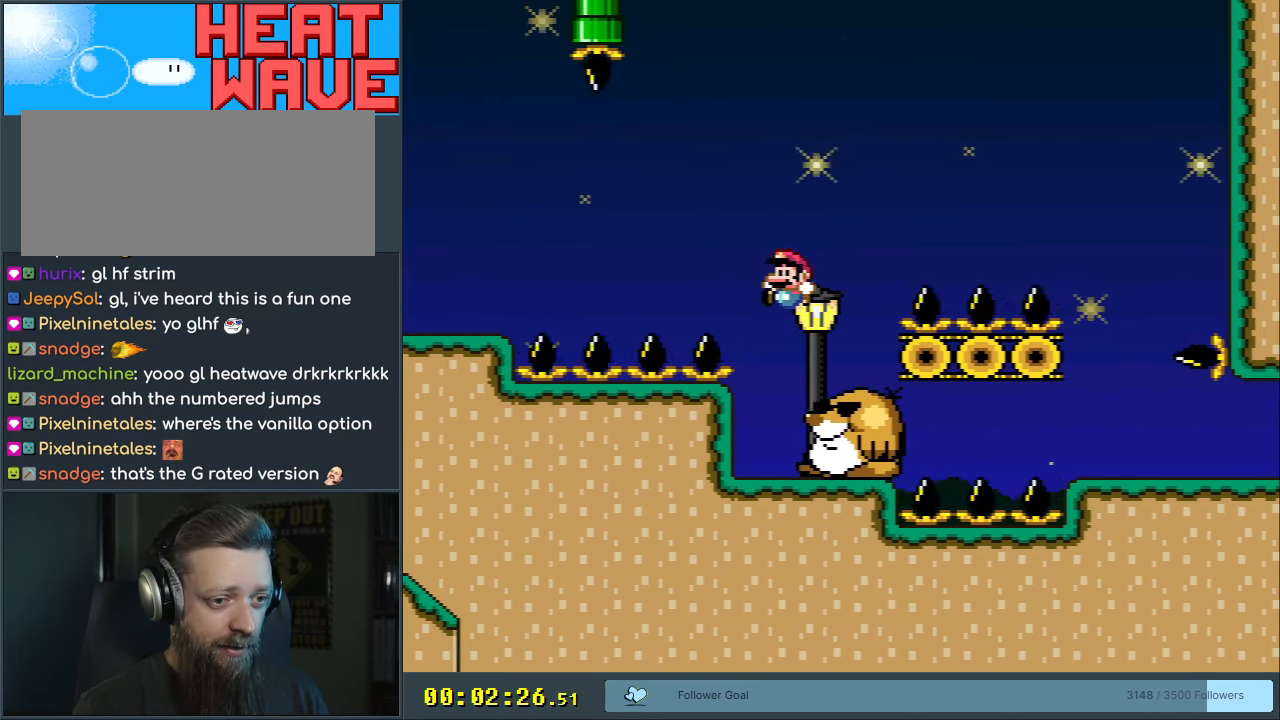
{"buttons": ["B", "Y", "DPAD_RIGHT"], "events": [[33, "DPAD_RIGHT", "down"], [233, "B", "down"]]}
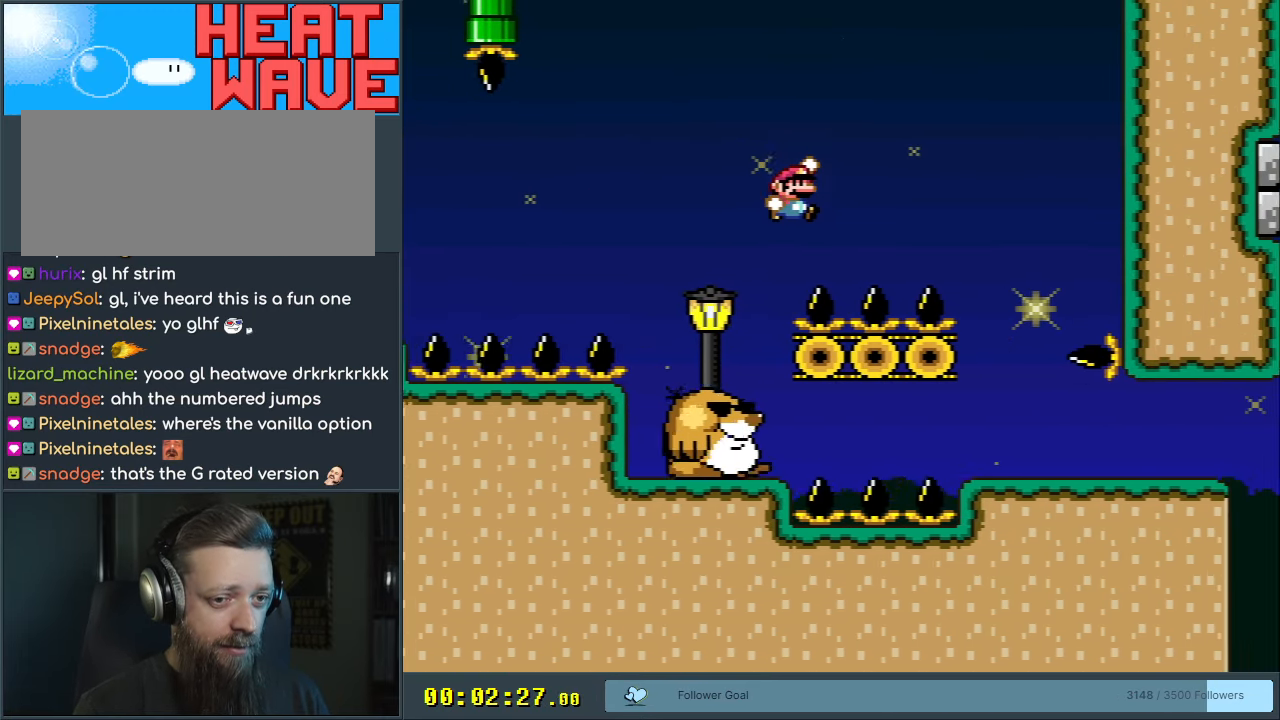
{"buttons": ["B", "Y", "DPAD_LEFT"], "events": [[283, "DPAD_RIGHT", "up"], [450, "DPAD_LEFT", "down"]]}
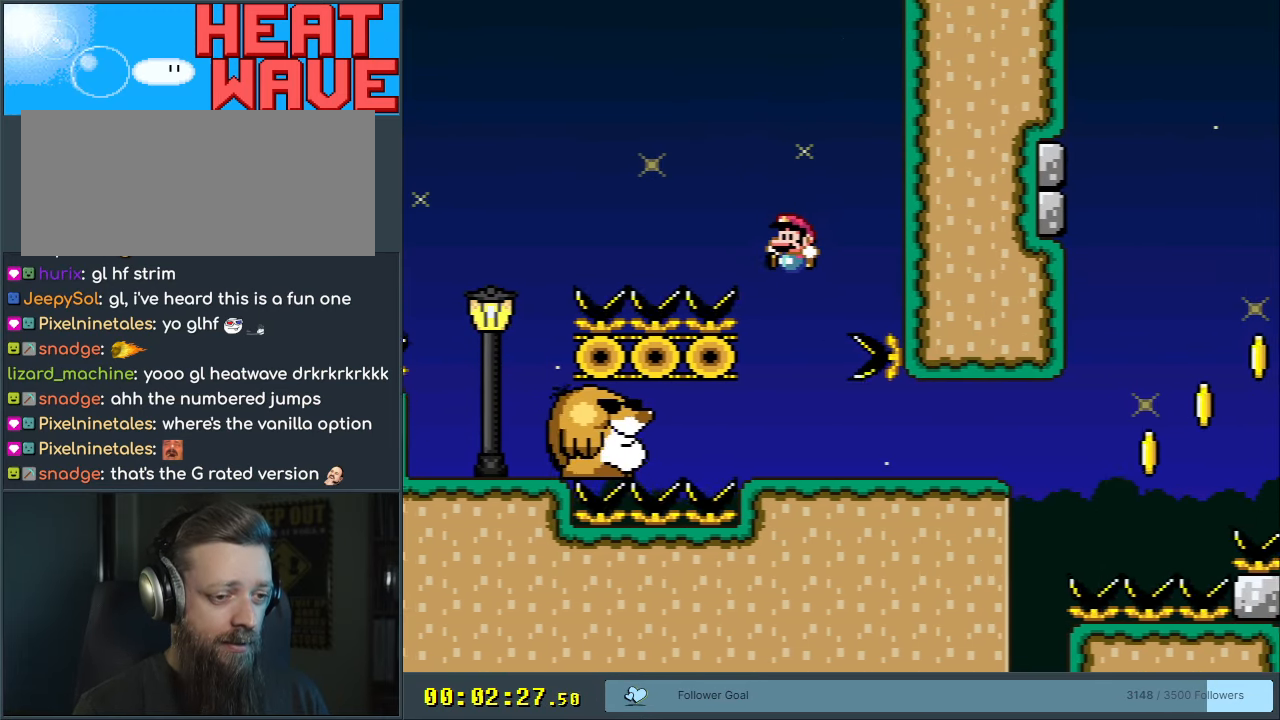
{"buttons": ["B", "Y"], "events": [[50, "B", "up"], [83, "DPAD_LEFT", "up"], [400, "B", "down"]]}
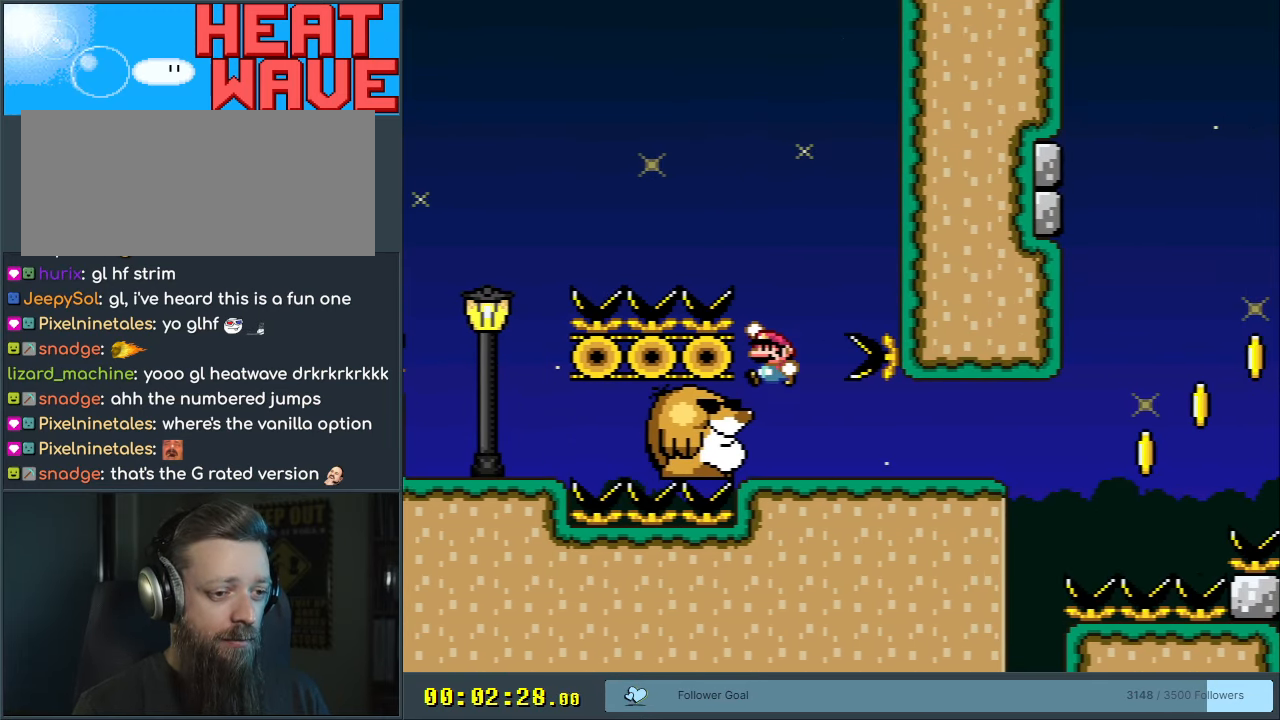
{"buttons": ["B", "Y"], "events": [[50, "B", "up"], [467, "B", "down"]]}
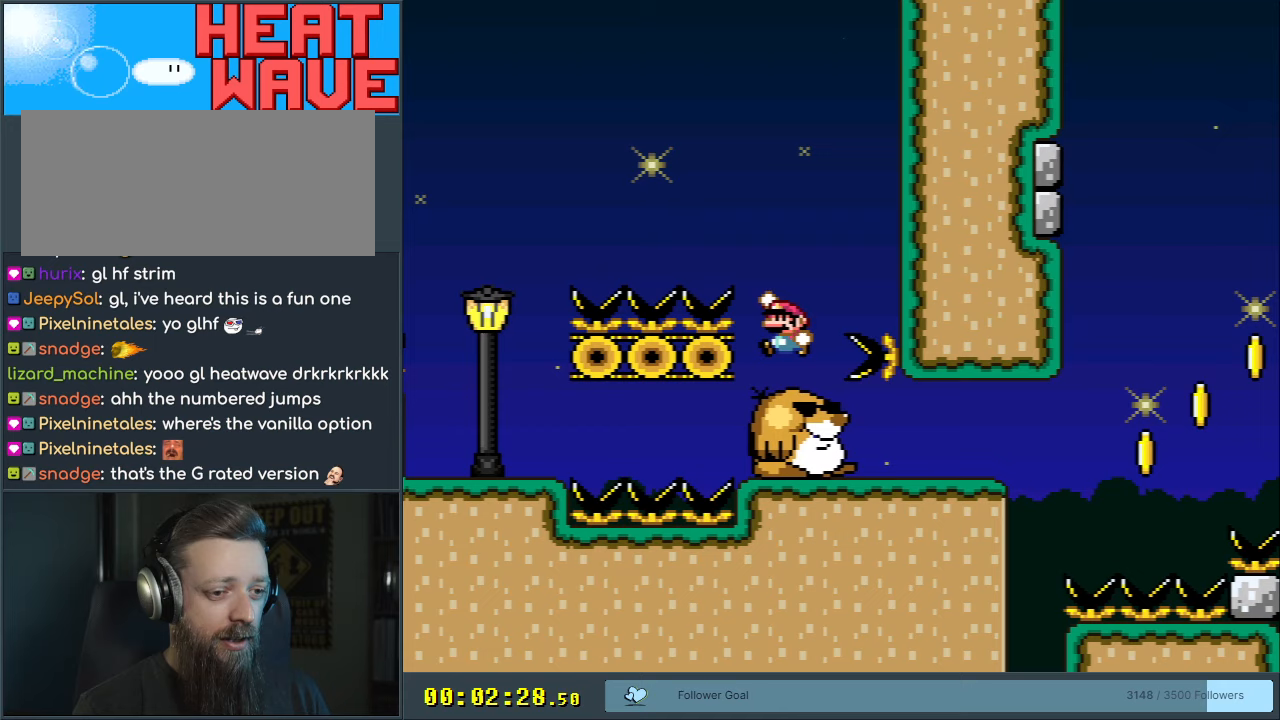
{"buttons": ["B", "Y"], "events": [[33, "B", "up"], [300, "B", "down"]]}
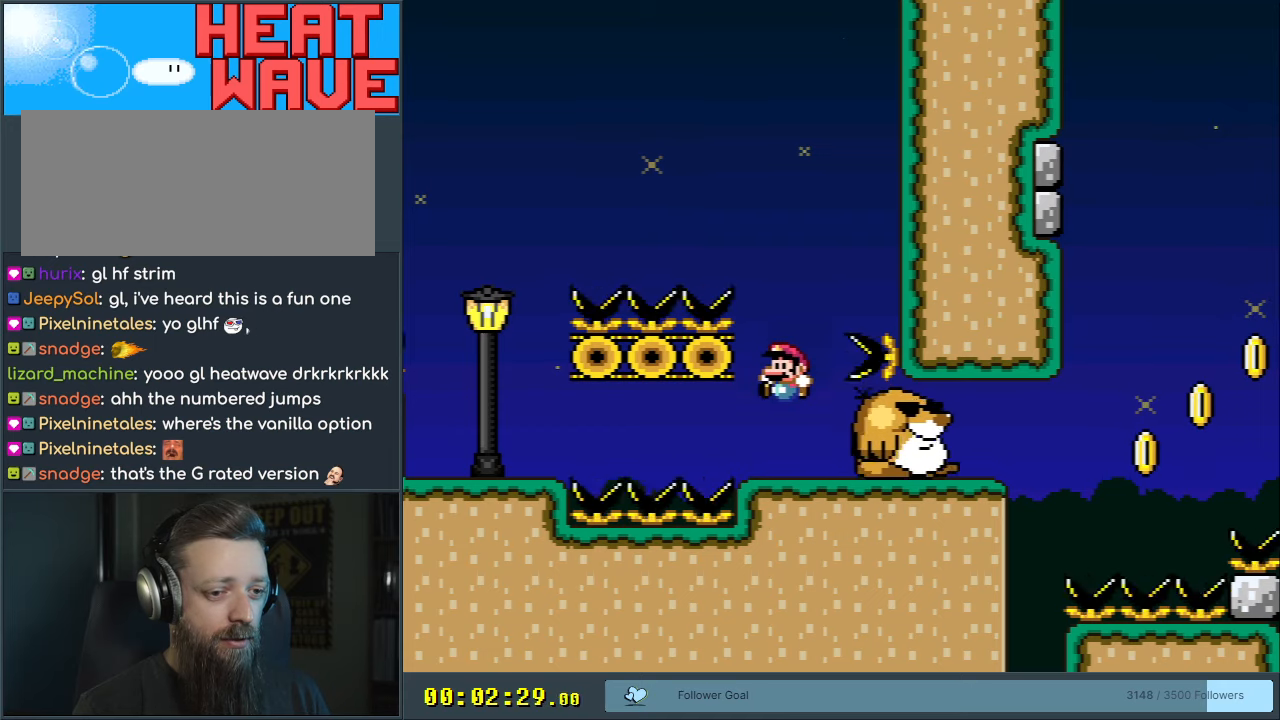
{"buttons": ["Y", "DPAD_RIGHT"], "events": [[33, "DPAD_RIGHT", "down"], [167, "DPAD_RIGHT", "up"], [233, "B", "up"], [283, "DPAD_RIGHT", "down"], [417, "DPAD_RIGHT", "up"], [483, "DPAD_RIGHT", "down"]]}
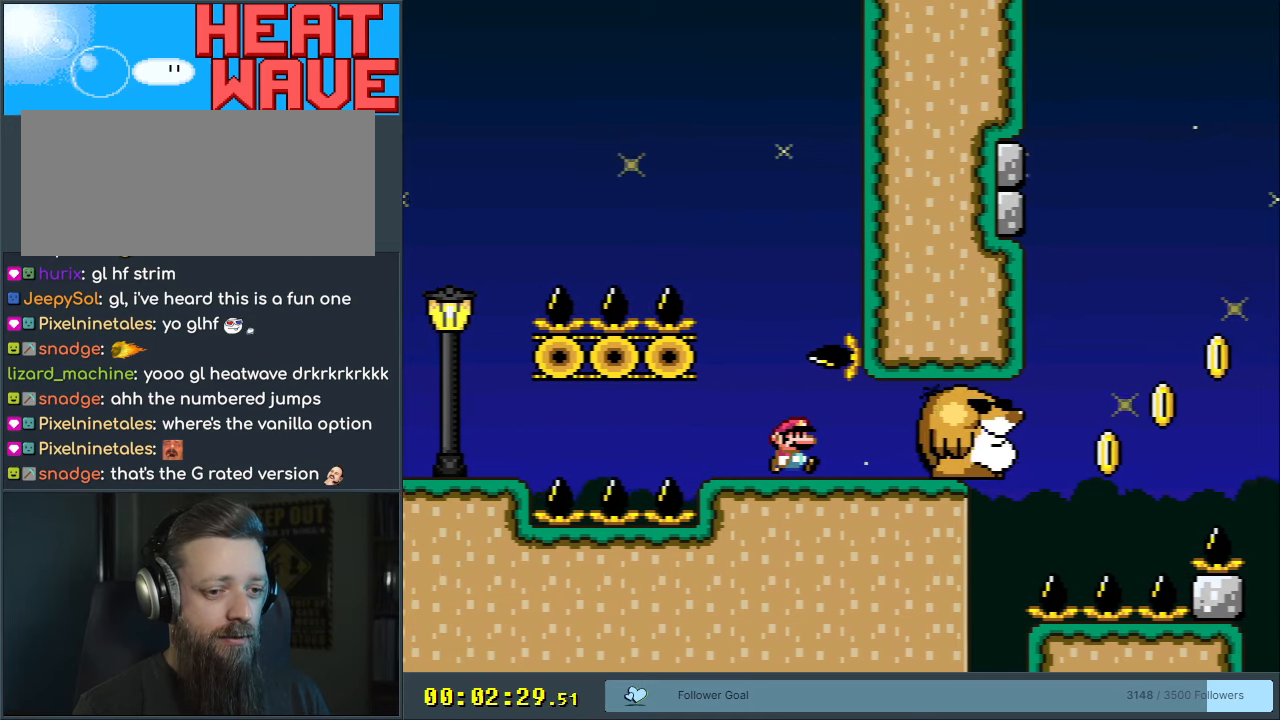
{"buttons": ["B", "Y", "DPAD_RIGHT"], "events": [[417, "B", "down"]]}
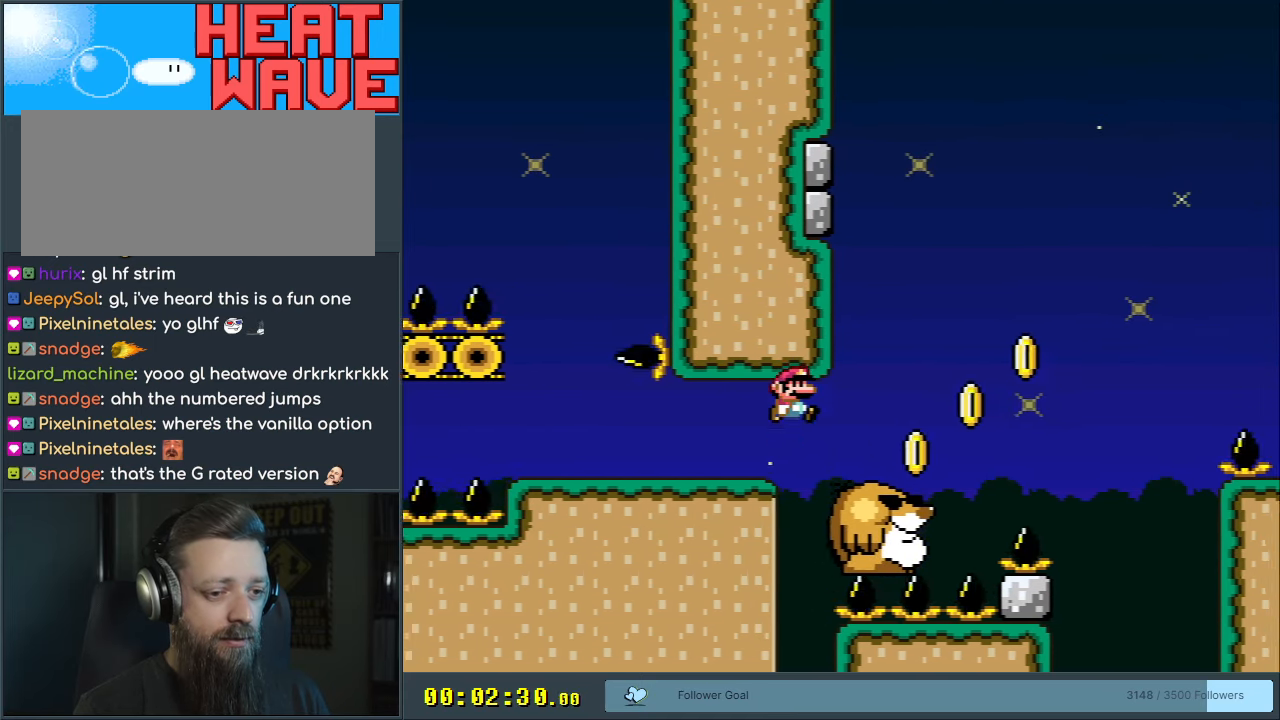
{"buttons": ["B", "Y", "DPAD_RIGHT"], "events": [[200, "B", "up"], [317, "B", "down"]]}
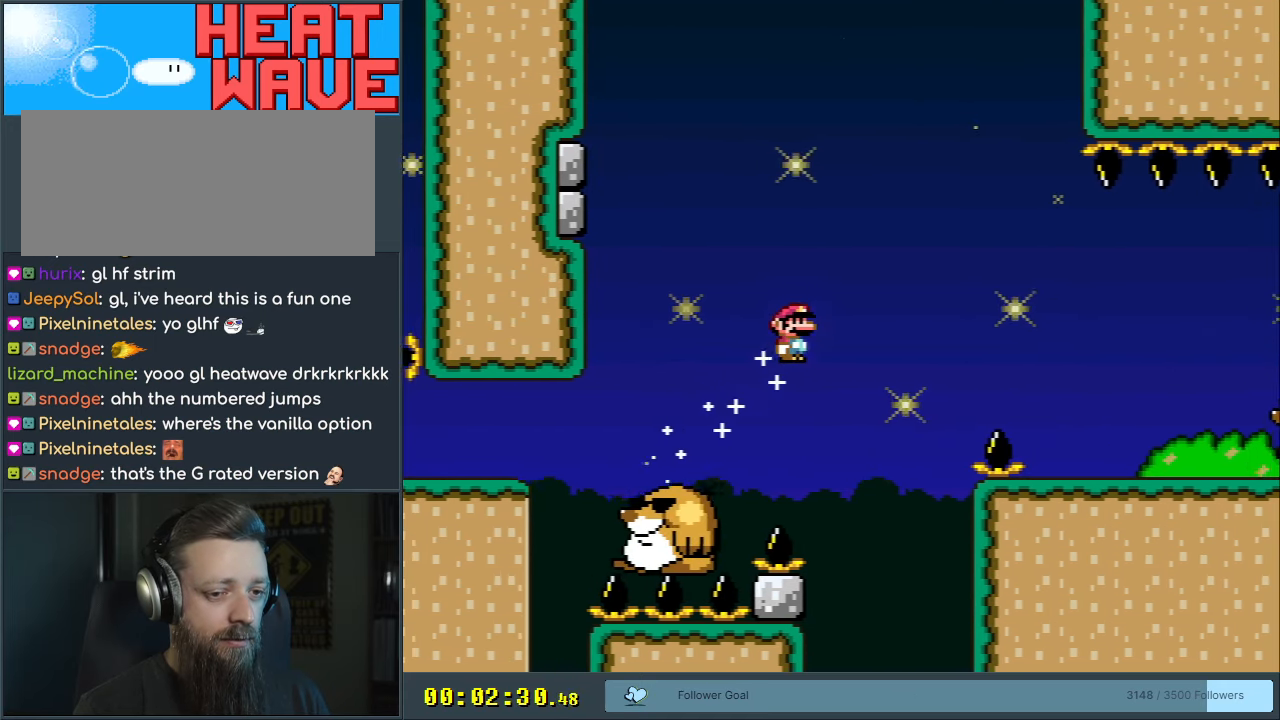
{"buttons": ["Y"], "events": [[267, "B", "up"], [317, "B", "down"], [450, "B", "up"], [450, "DPAD_RIGHT", "up"]]}
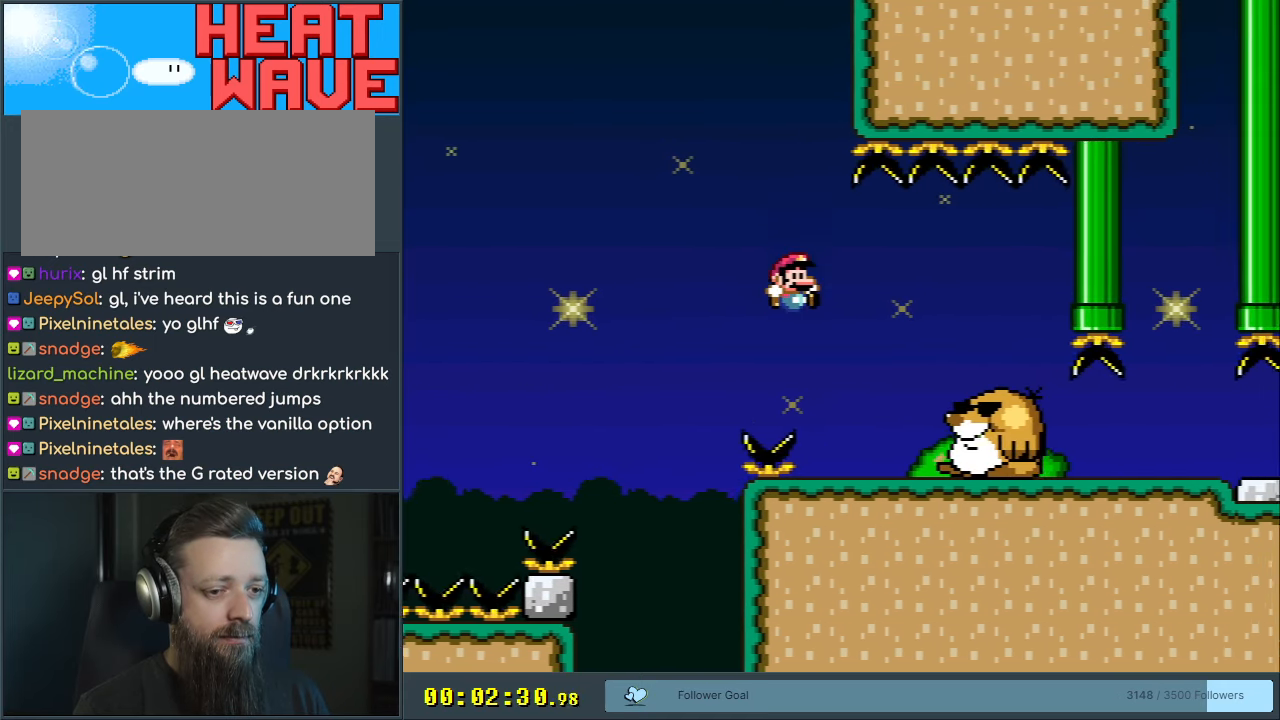
{"buttons": ["B", "Y", "DPAD_RIGHT"], "events": [[67, "DPAD_LEFT", "down"], [267, "B", "down"], [267, "DPAD_LEFT", "up"], [333, "DPAD_RIGHT", "down"]]}
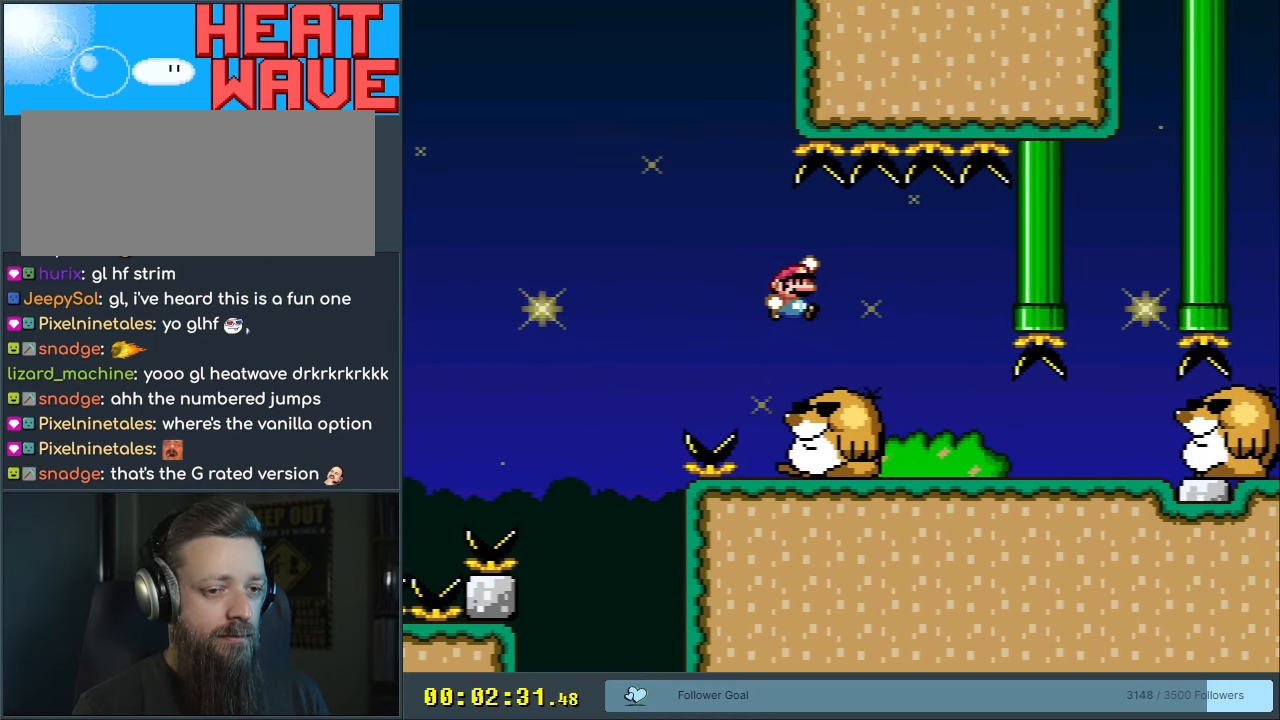
{"buttons": ["Y"], "events": [[17, "B", "up"], [150, "DPAD_RIGHT", "up"], [400, "DPAD_LEFT", "down"], [500, "DPAD_LEFT", "up"]]}
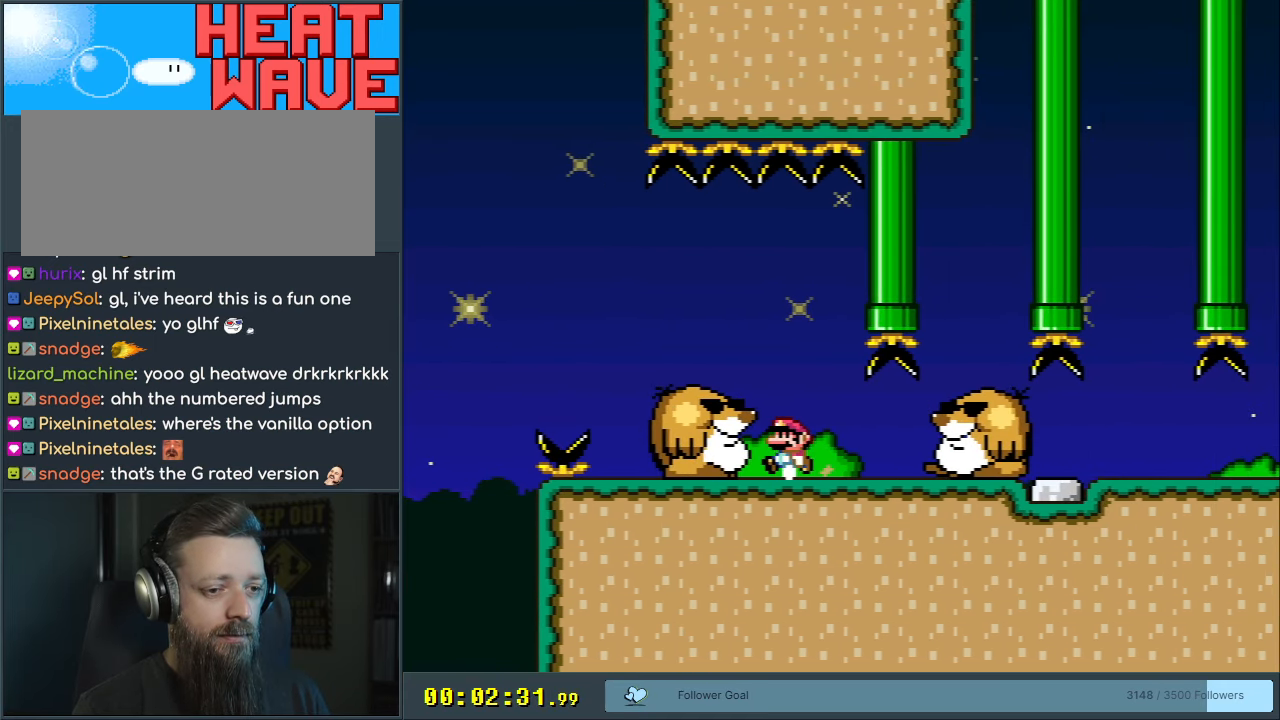
{"buttons": ["B", "Y", "DPAD_LEFT"], "events": [[17, "B", "down"], [350, "DPAD_LEFT", "down"]]}
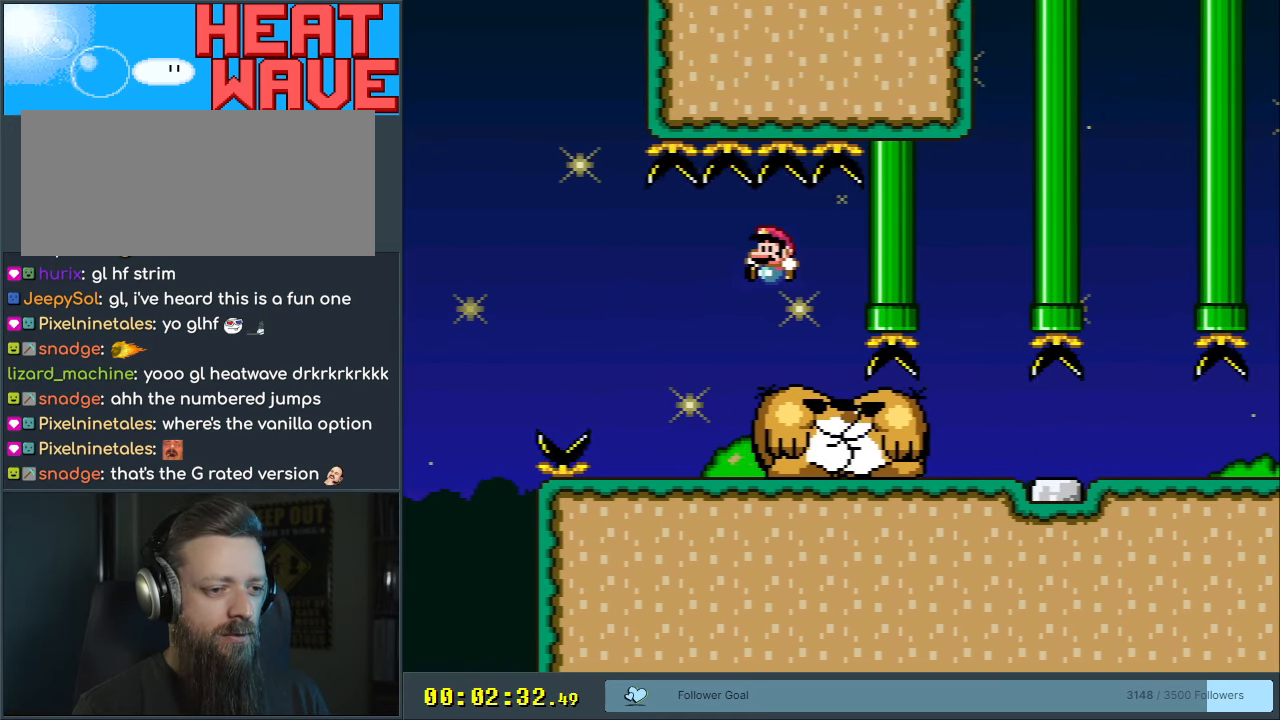
{"buttons": ["B", "Y", "DPAD_RIGHT"], "events": [[50, "B", "up"], [50, "DPAD_LEFT", "up"], [350, "B", "down"], [433, "DPAD_RIGHT", "down"]]}
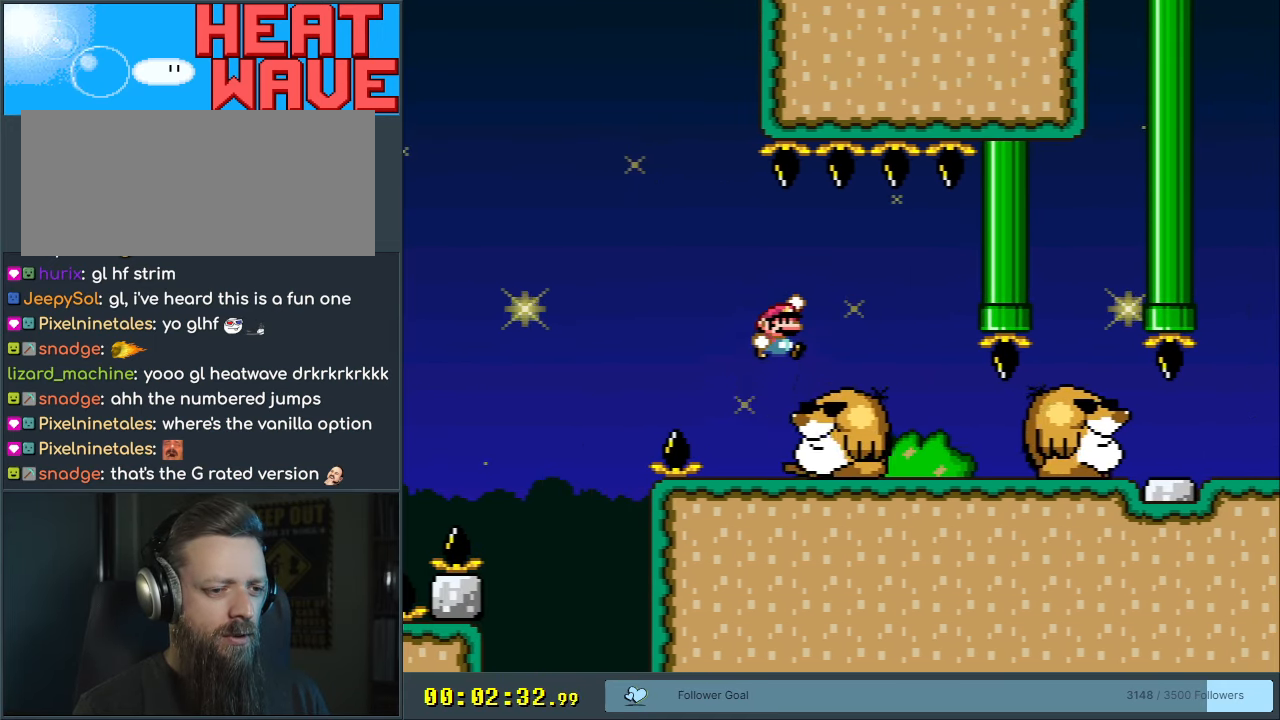
{"buttons": ["Y"], "events": [[183, "B", "up"], [300, "DPAD_RIGHT", "up"]]}
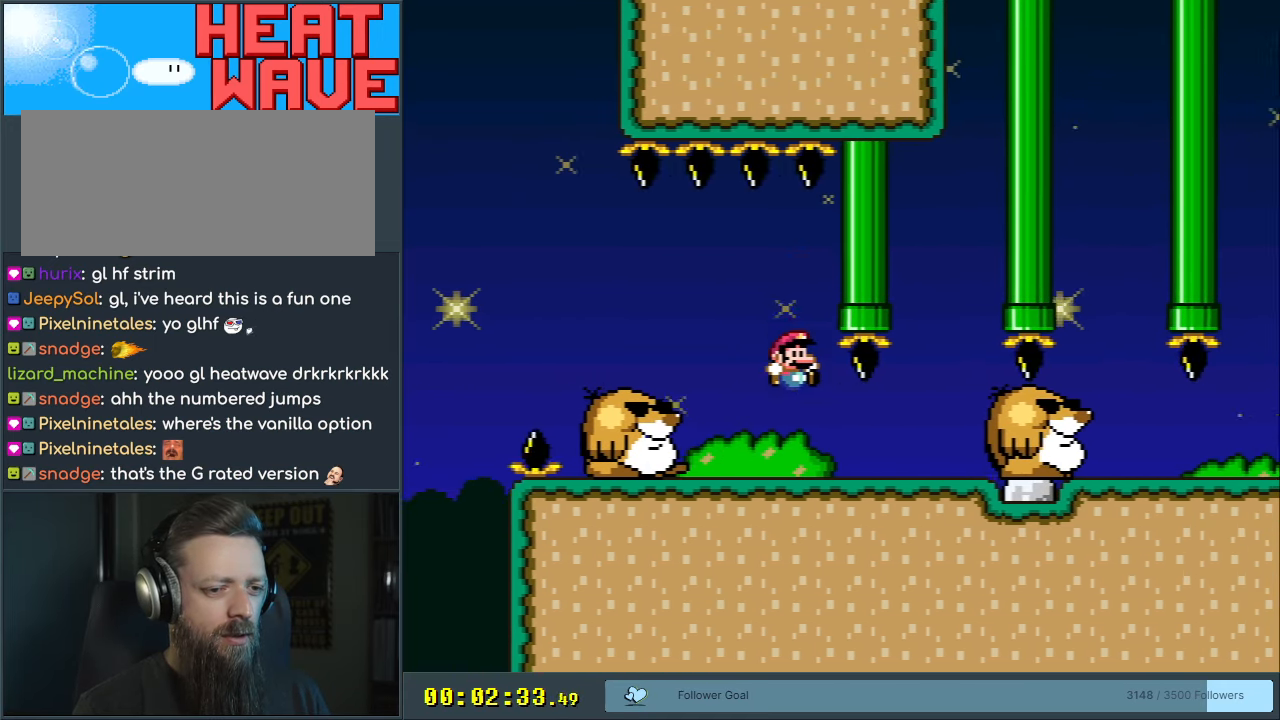
{"buttons": ["Y"], "events": [[267, "DPAD_RIGHT", "down"], [317, "DPAD_RIGHT", "up"]]}
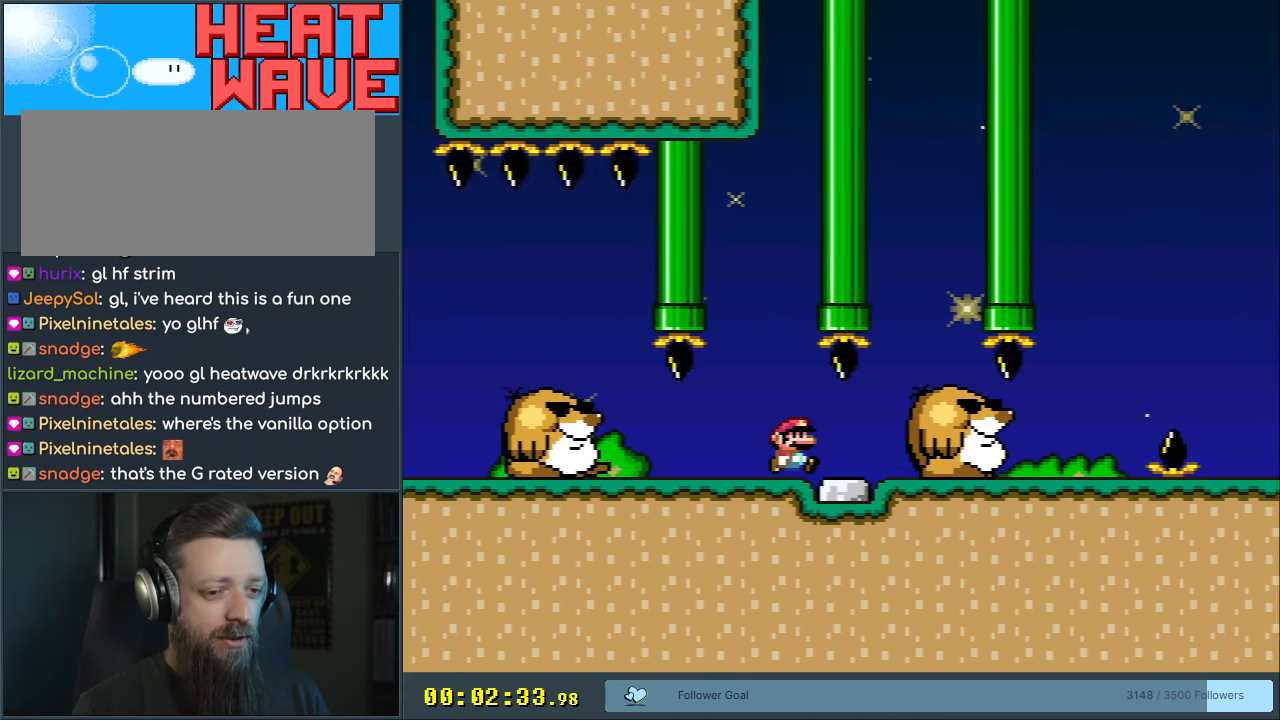
{"buttons": ["Y"], "events": [[233, "DPAD_RIGHT", "down"], [433, "DPAD_RIGHT", "up"]]}
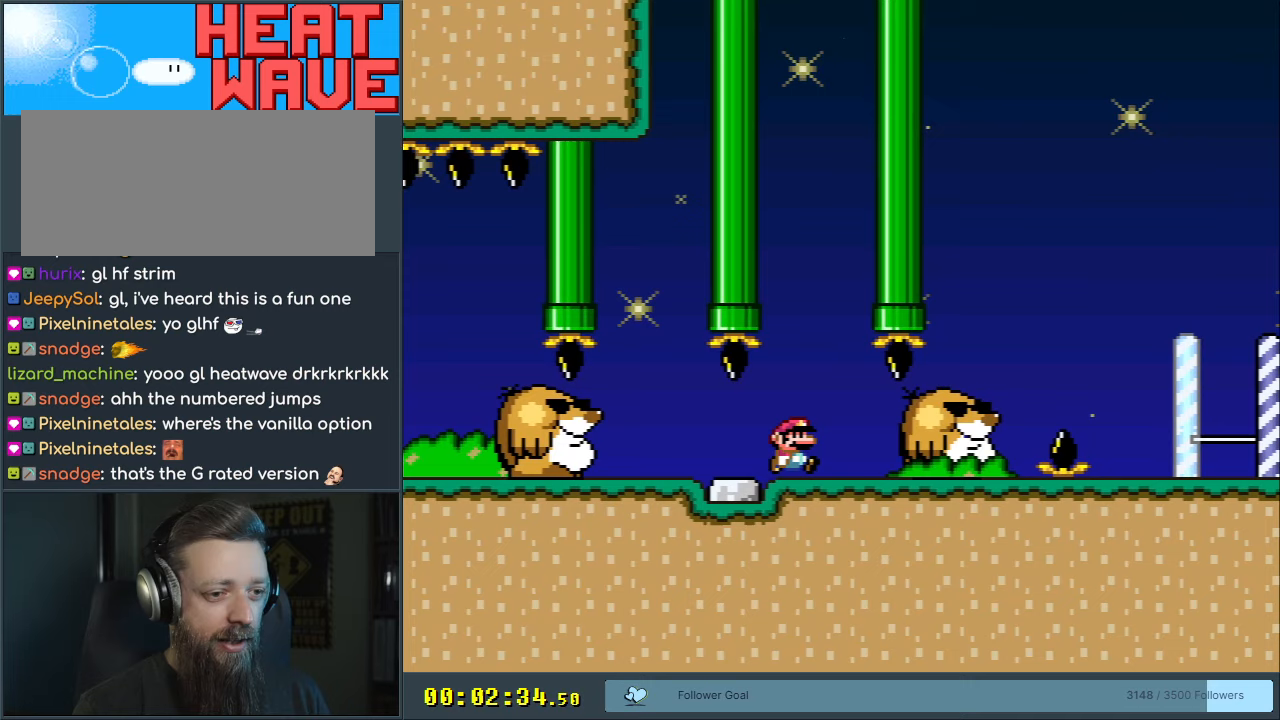
{"buttons": ["B", "Y"], "events": [[100, "DPAD_LEFT", "down"], [200, "DPAD_LEFT", "up"], [317, "DPAD_RIGHT", "down"], [350, "DPAD_RIGHT", "up"], [467, "B", "down"]]}
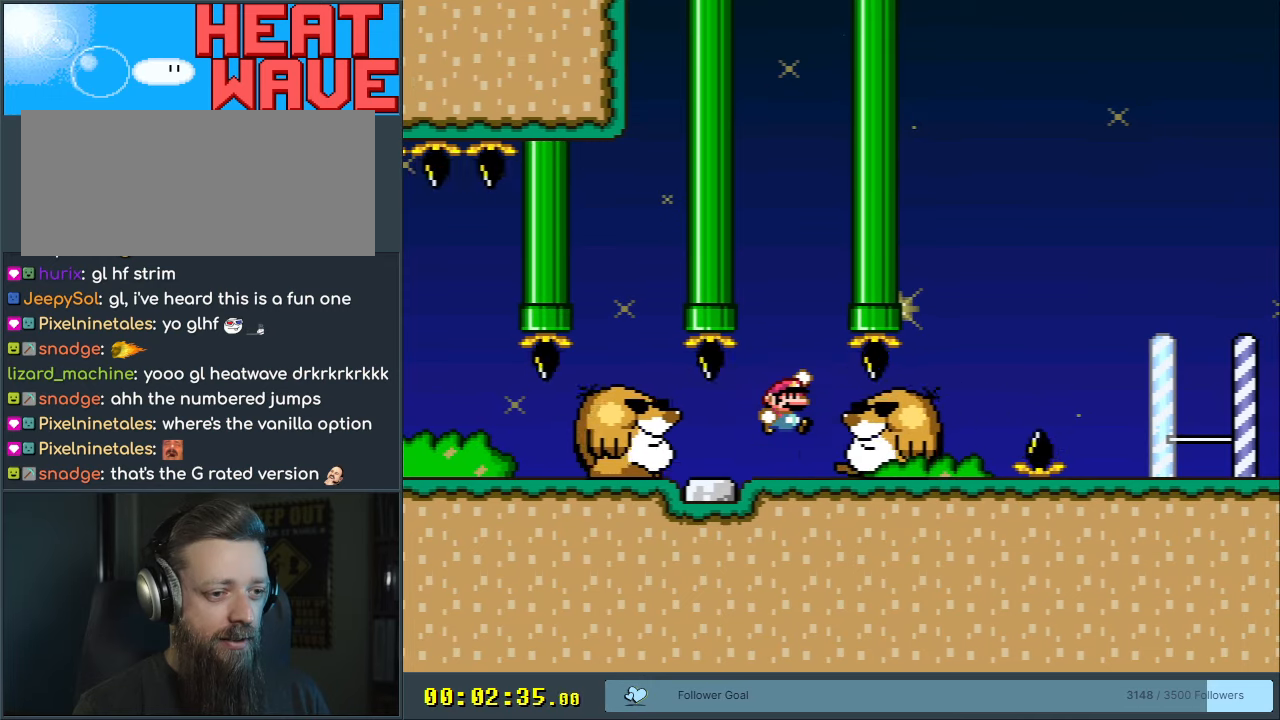
{"buttons": ["Y"], "events": [[417, "B", "up"]]}
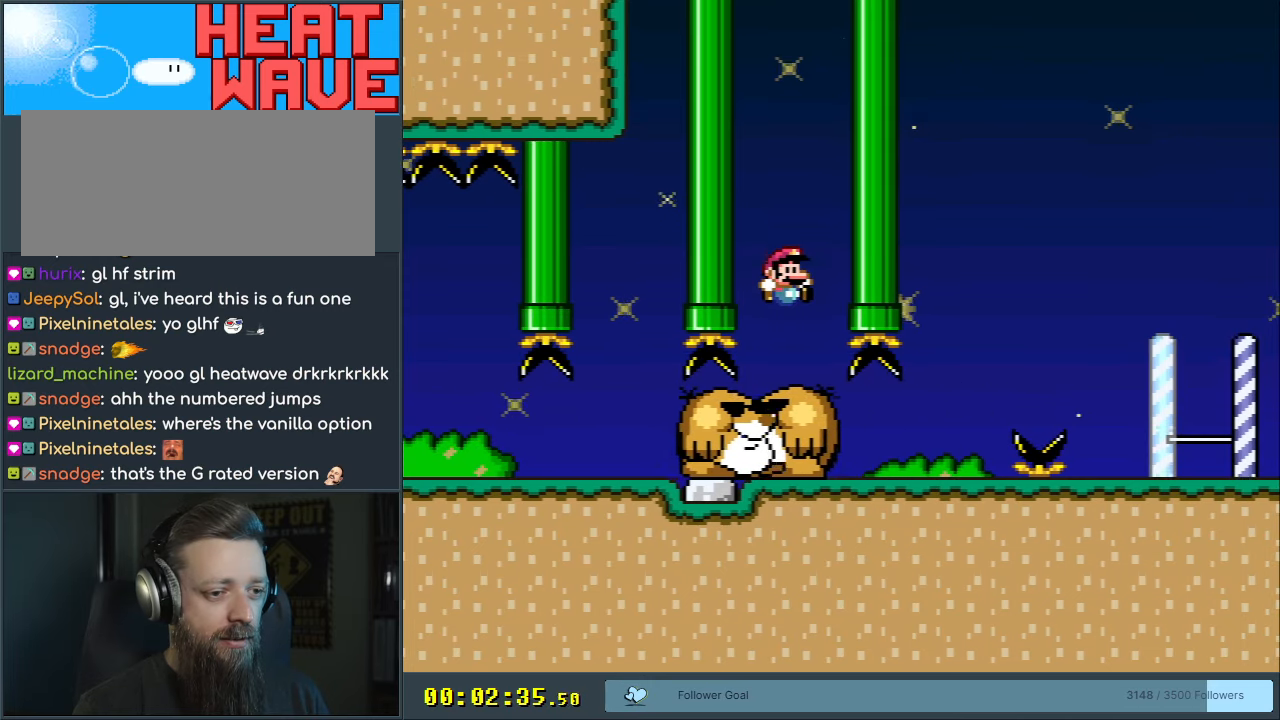
{"buttons": ["Y"], "events": [[200, "B", "down"], [450, "B", "up"]]}
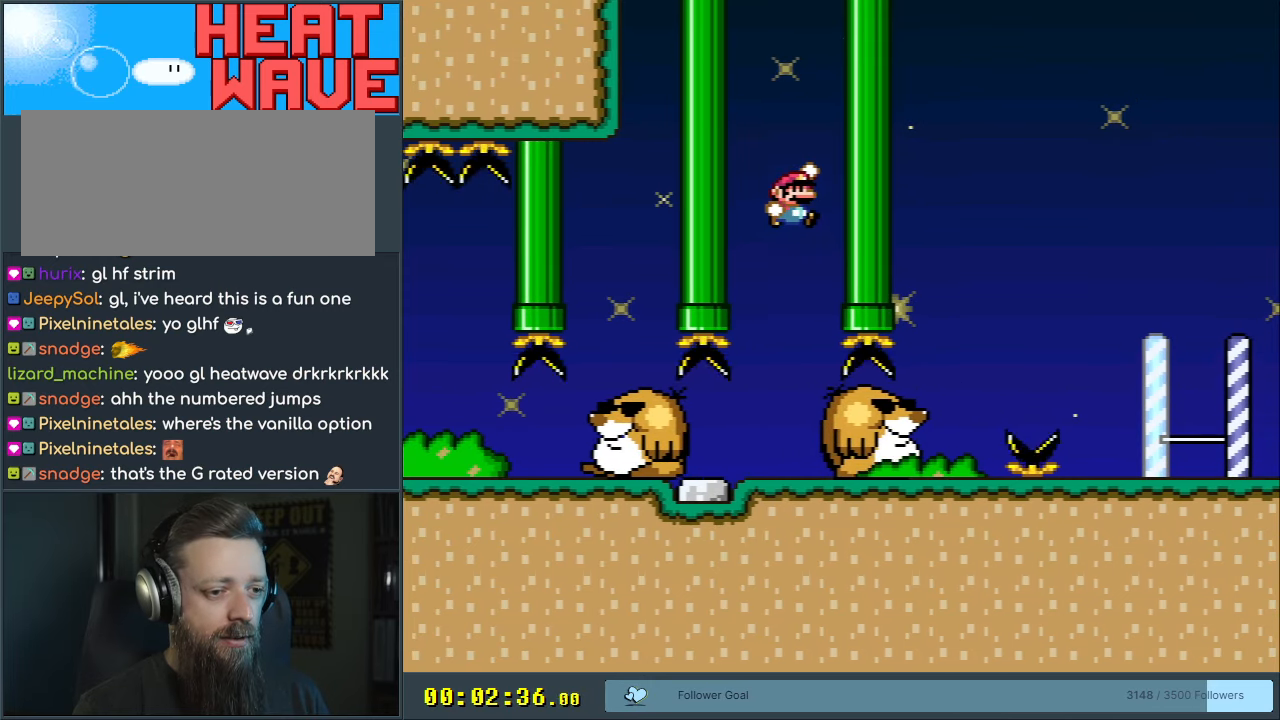
{"buttons": ["Y"], "events": []}
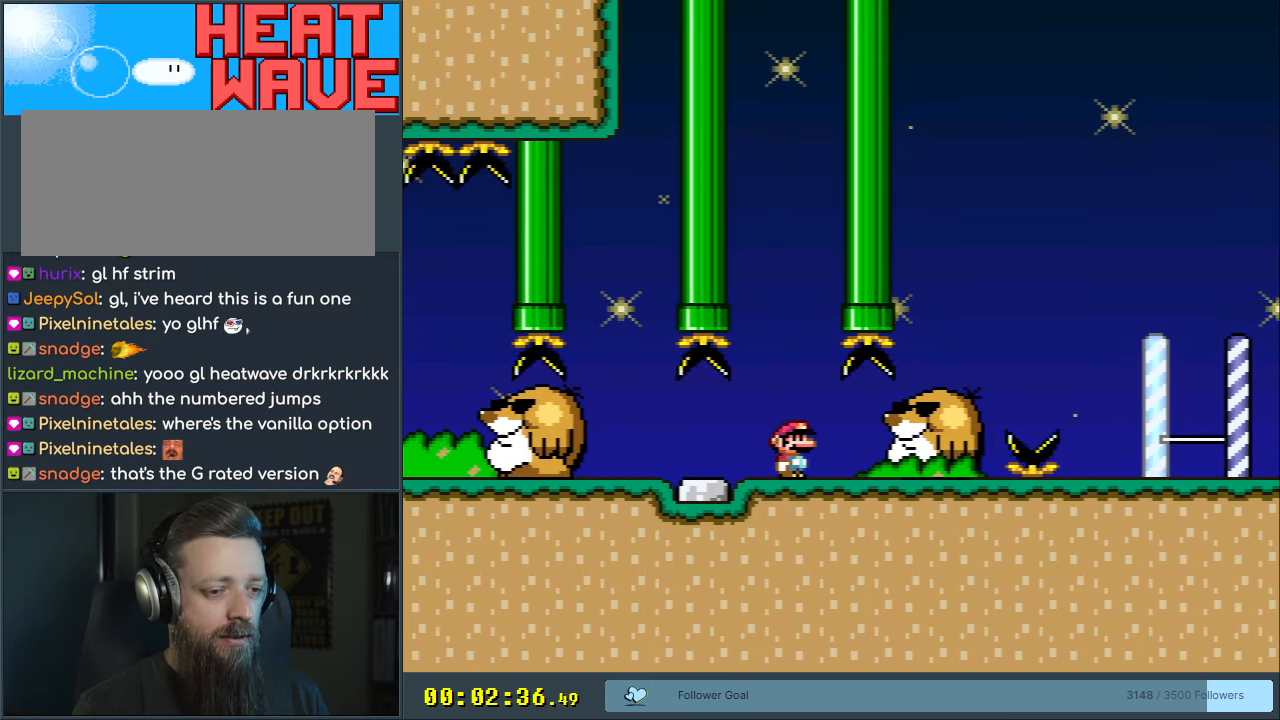
{"buttons": ["Y"], "events": [[133, "B", "down"], [350, "B", "up"]]}
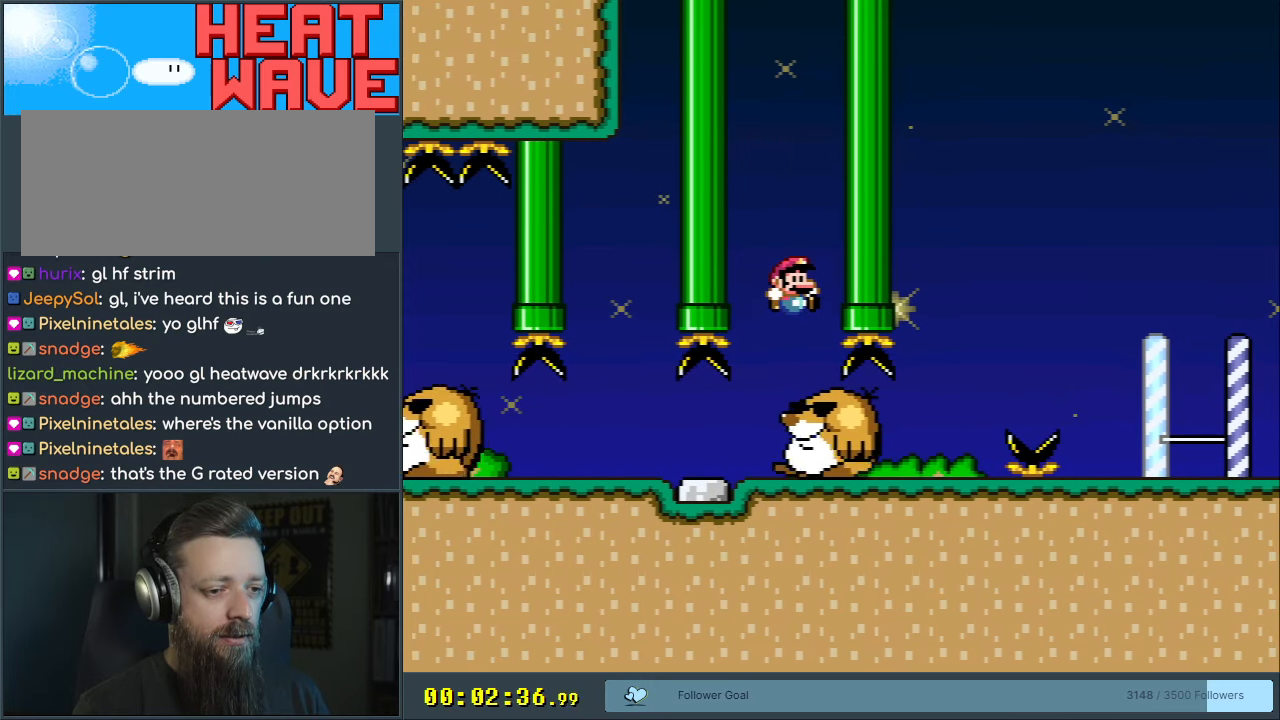
{"buttons": ["Y"], "events": [[200, "B", "down"], [267, "B", "up"]]}
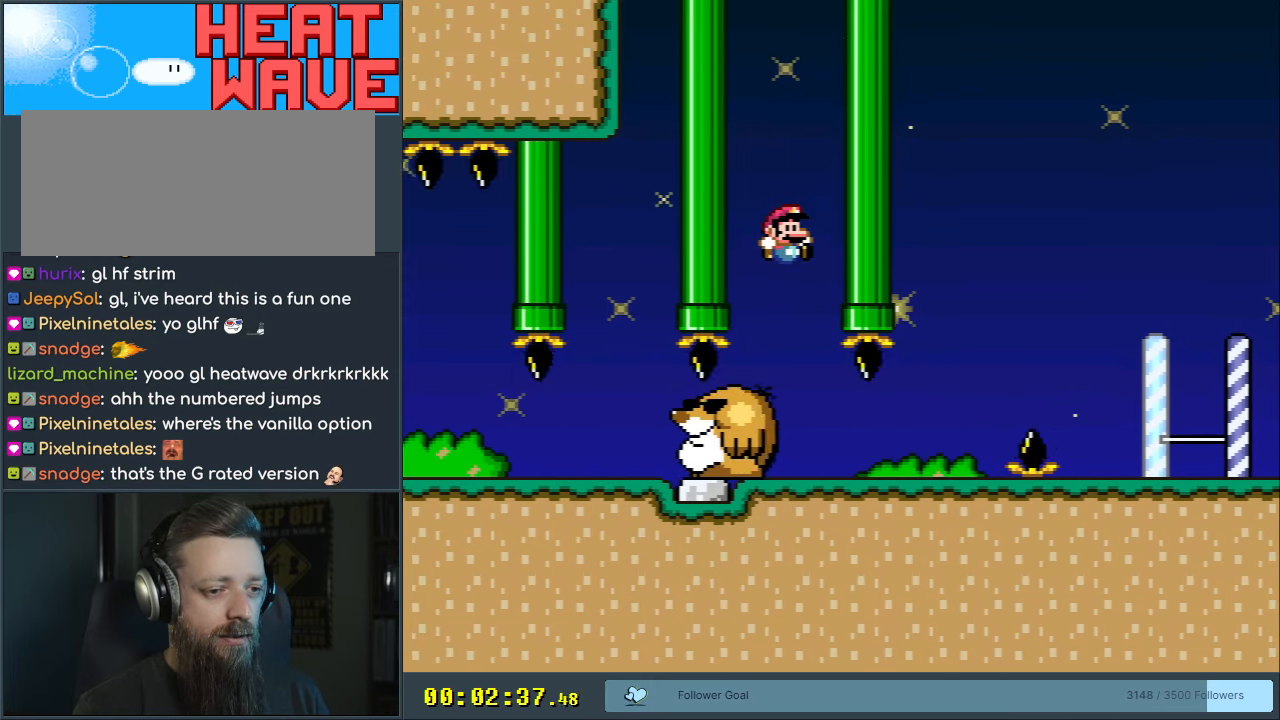
{"buttons": ["DPAD_RIGHT"], "events": [[183, "DPAD_RIGHT", "down"], [483, "Y", "up"]]}
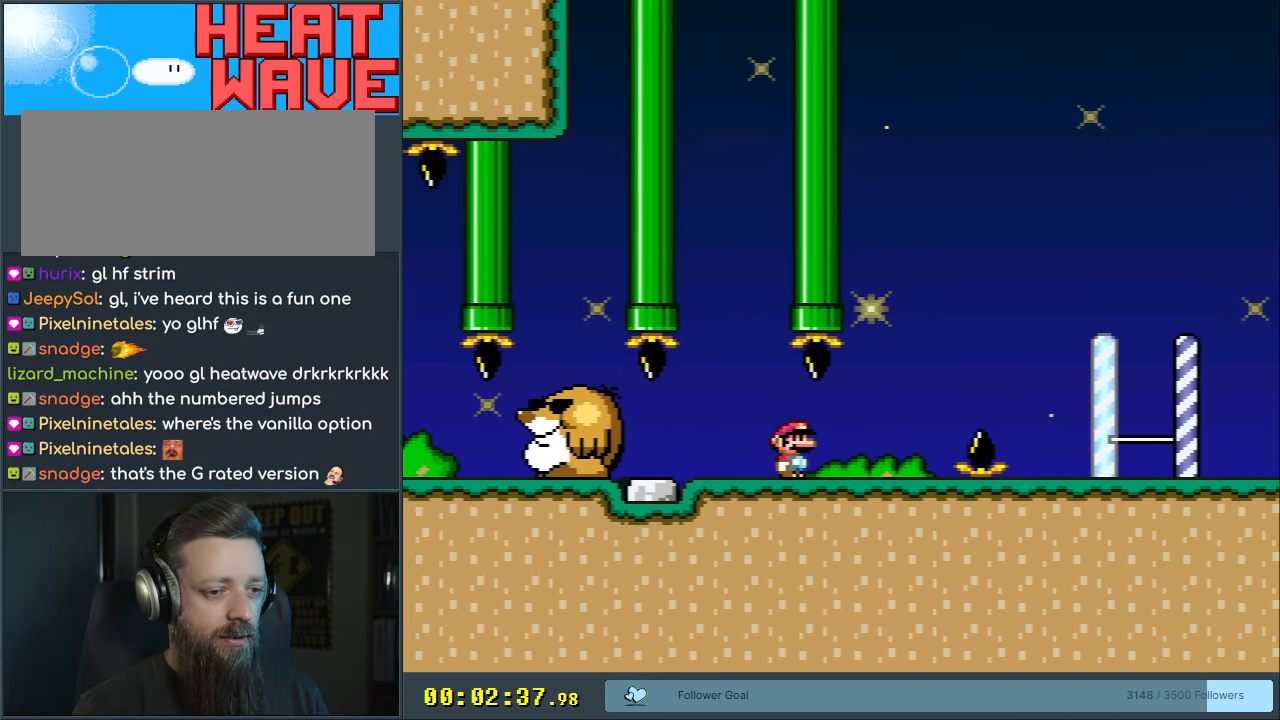
{"buttons": ["A", "X"], "events": [[33, "X", "down"], [117, "A", "down"], [217, "DPAD_RIGHT", "up"], [250, "A", "up"], [417, "A", "down"]]}
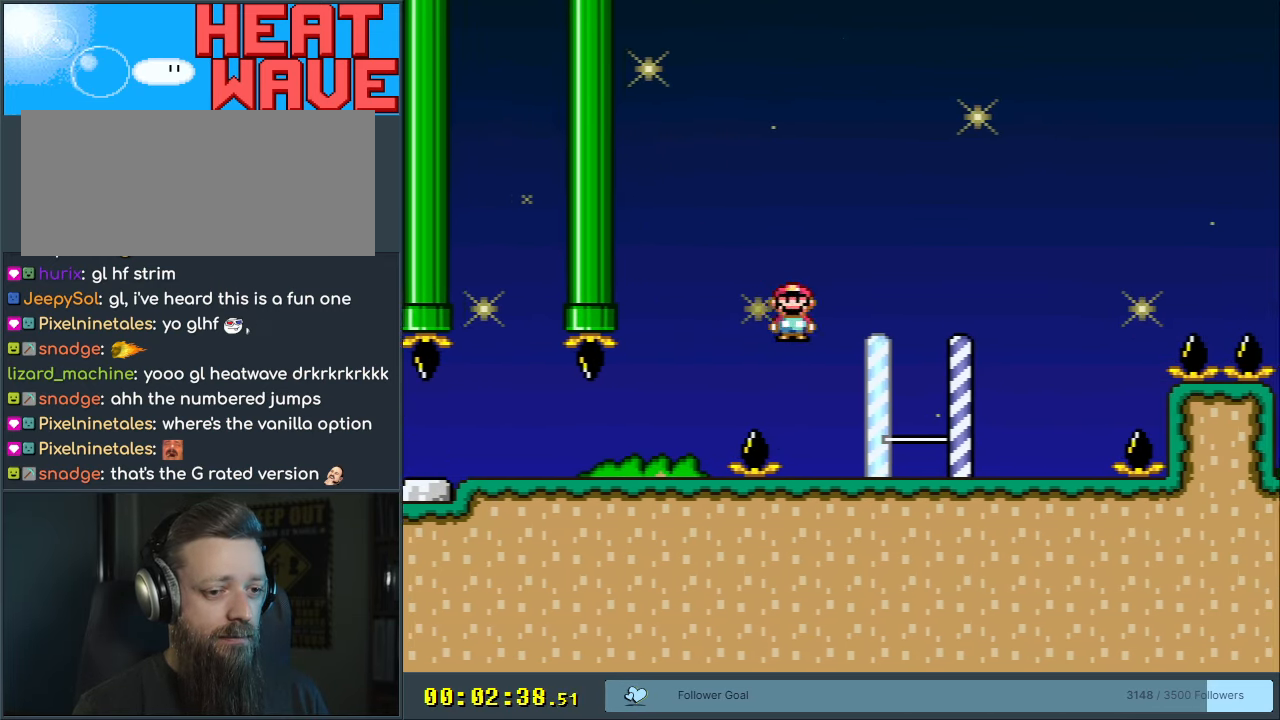
{"buttons": ["B", "Y", "DPAD_RIGHT"], "events": [[133, "A", "up"], [150, "DPAD_RIGHT", "down"], [150, "X", "up"], [183, "Y", "down"], [500, "B", "down"]]}
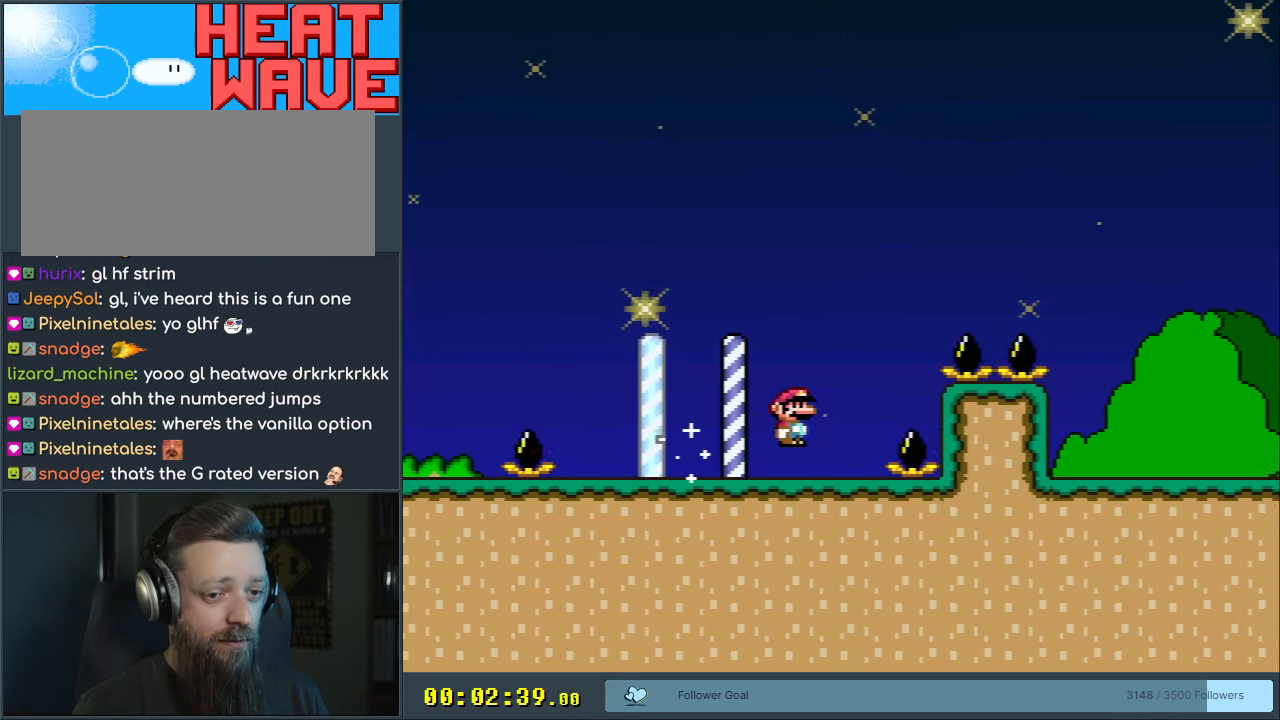
{"buttons": ["B", "Y"], "events": [[283, "DPAD_RIGHT", "up"]]}
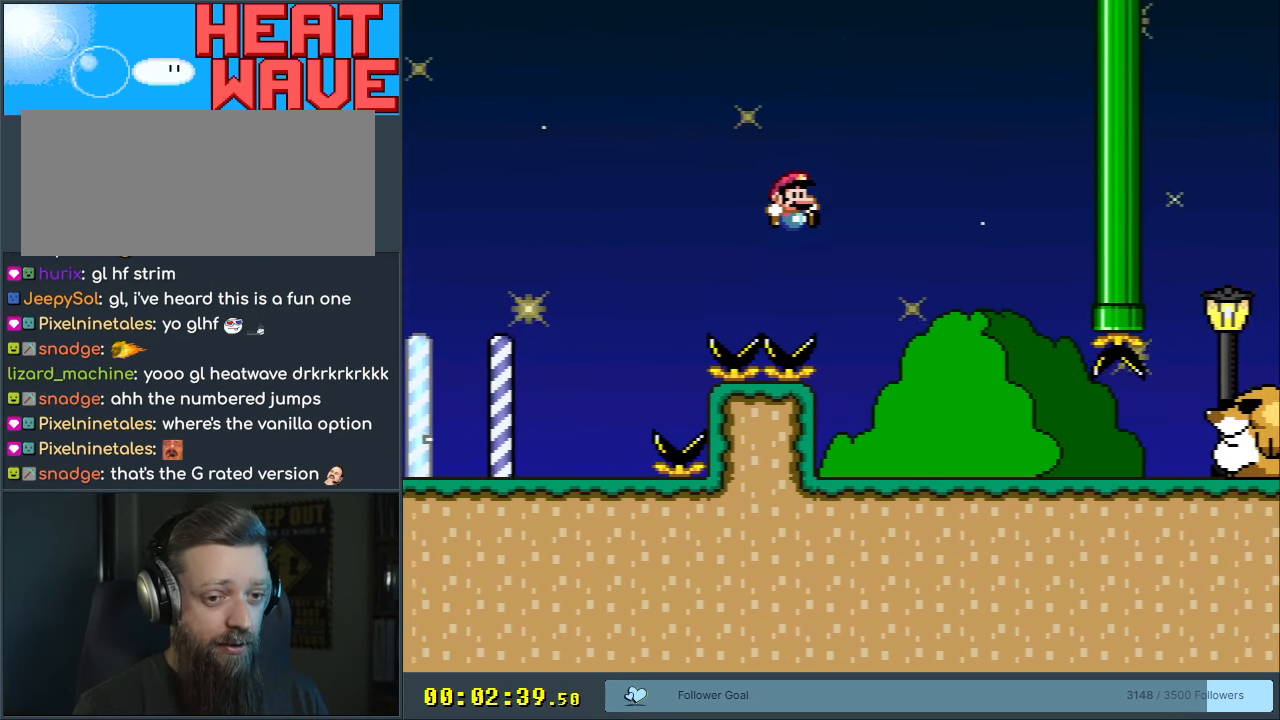
{"buttons": ["Y", "DPAD_LEFT"], "events": [[200, "DPAD_RIGHT", "down"], [233, "B", "up"], [267, "DPAD_RIGHT", "up"], [400, "DPAD_LEFT", "down"]]}
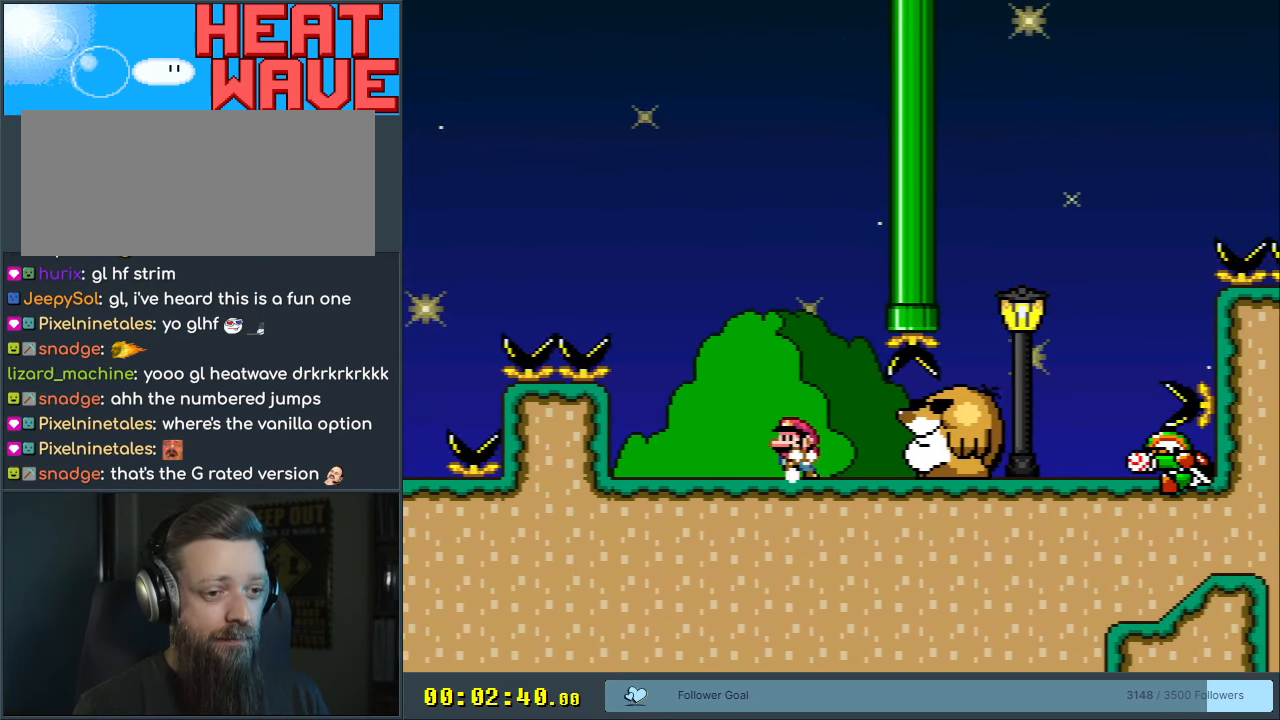
{"buttons": ["B", "Y"], "events": [[83, "DPAD_LEFT", "up"], [350, "B", "down"]]}
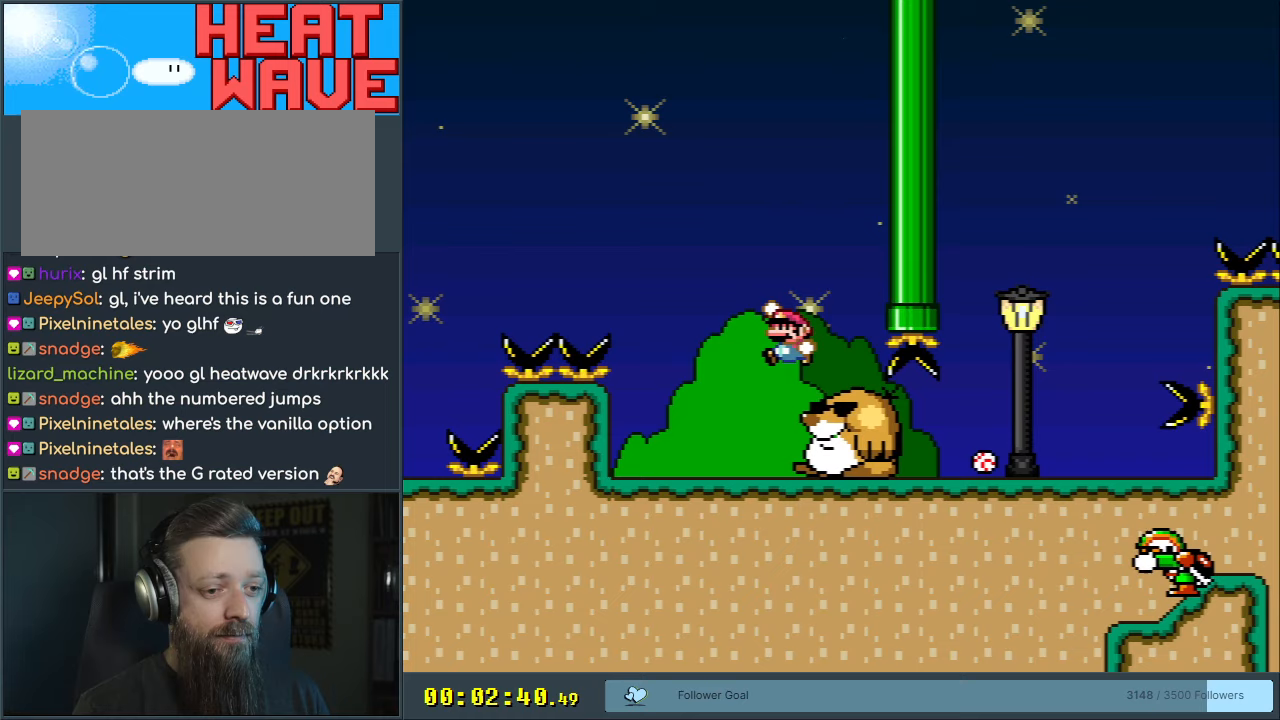
{"buttons": ["B", "Y"], "events": [[150, "DPAD_RIGHT", "down"], [250, "DPAD_RIGHT", "up"]]}